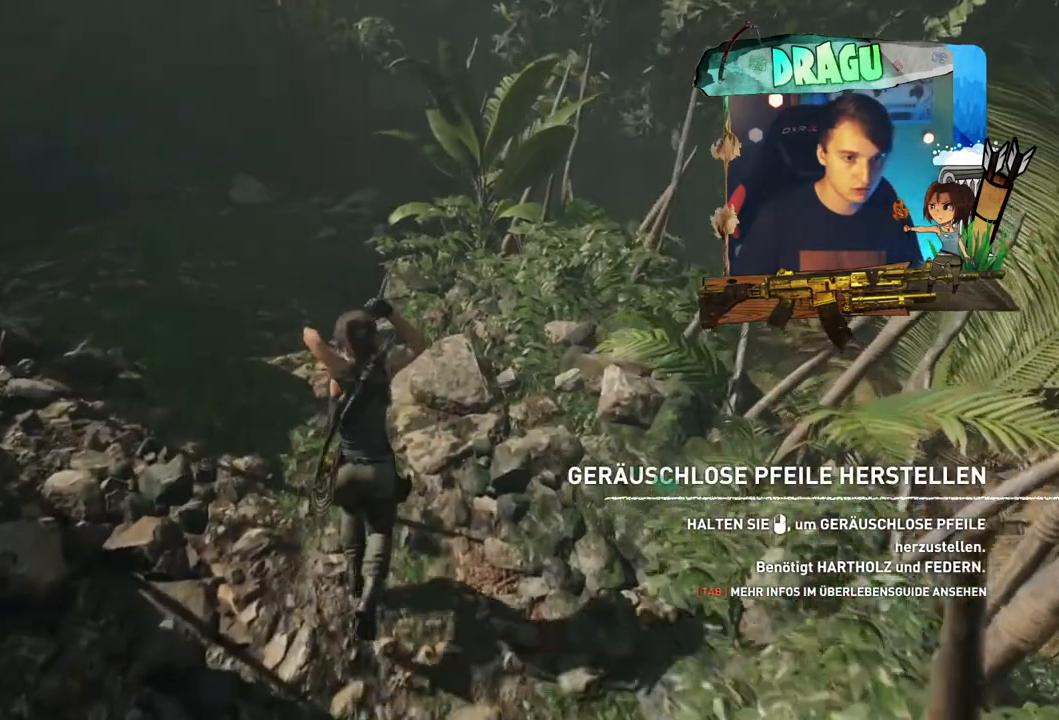
Gameplay with keyboard and mouse; each line is a JSON object with the keys and mouse buttons held at the frame after it. "events" lists presses ("down") and releases ("up") of "1", "2", "3", "4", "5", "a", "c", "ctrl", "d", "e", "f", "q", "r", "s", "shift", "space", "tab", "v", "w", "x", "y", "mouse_left", "mouse_wheel", "mouse_right", "mouse_mb4" and "mouse_mb5" between this image and that frame as [ms after this image, input, new state], when the widget could be followed in between. "mouse_left", "mouse_wheel", "mouse_right", "mouse_mb4", "mouse_mb5" = the "left", "wheel", "right", "mb4", "mb5" buttons of the "mouse" list. No other keys are recorded. "wheel" means that the mouse wheel is clicked or scrolled. Mouse movement is not recorded.
{"keys": [], "mouse": [], "events": []}
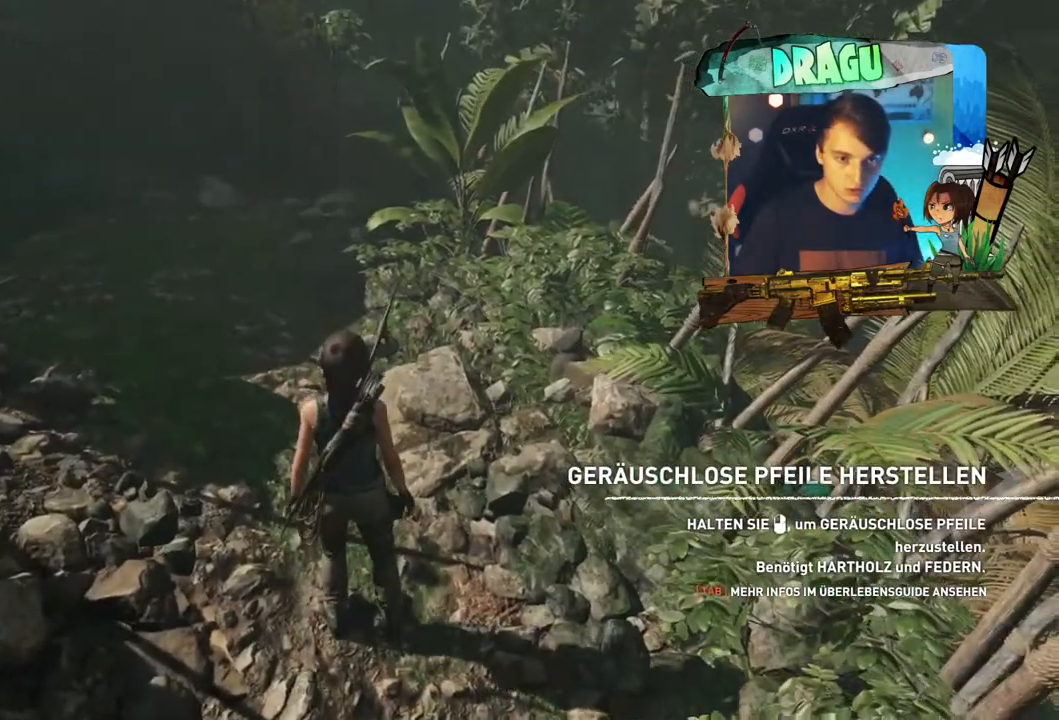
{"keys": ["w"], "mouse": [], "events": [[451, "w", "down"]]}
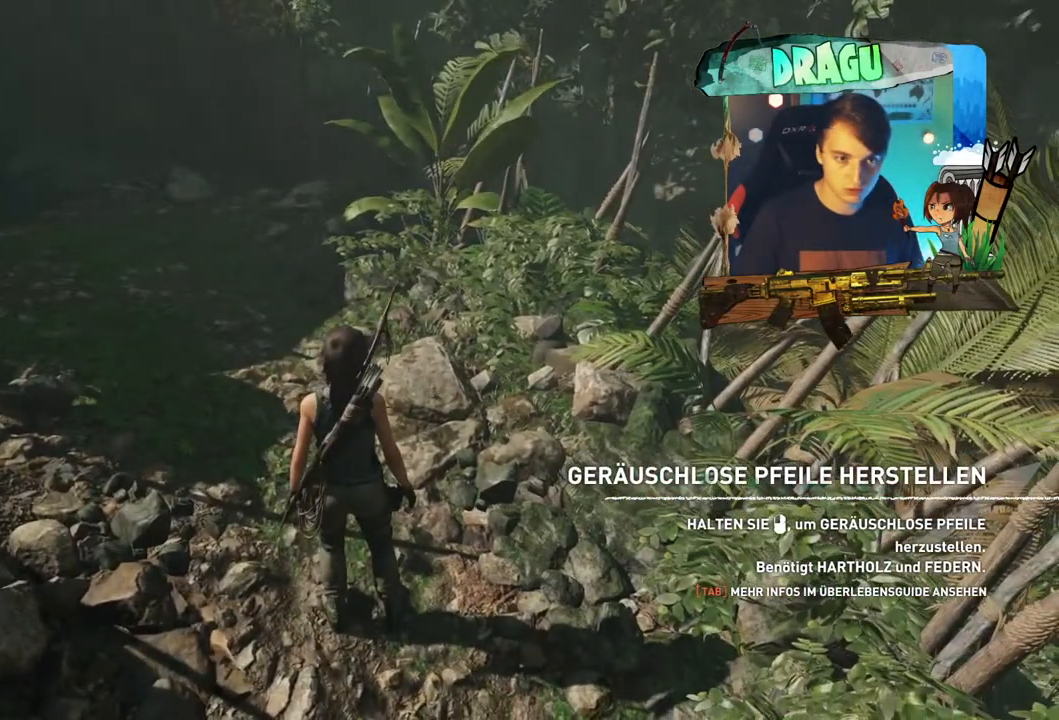
{"keys": ["w"], "mouse": [], "events": []}
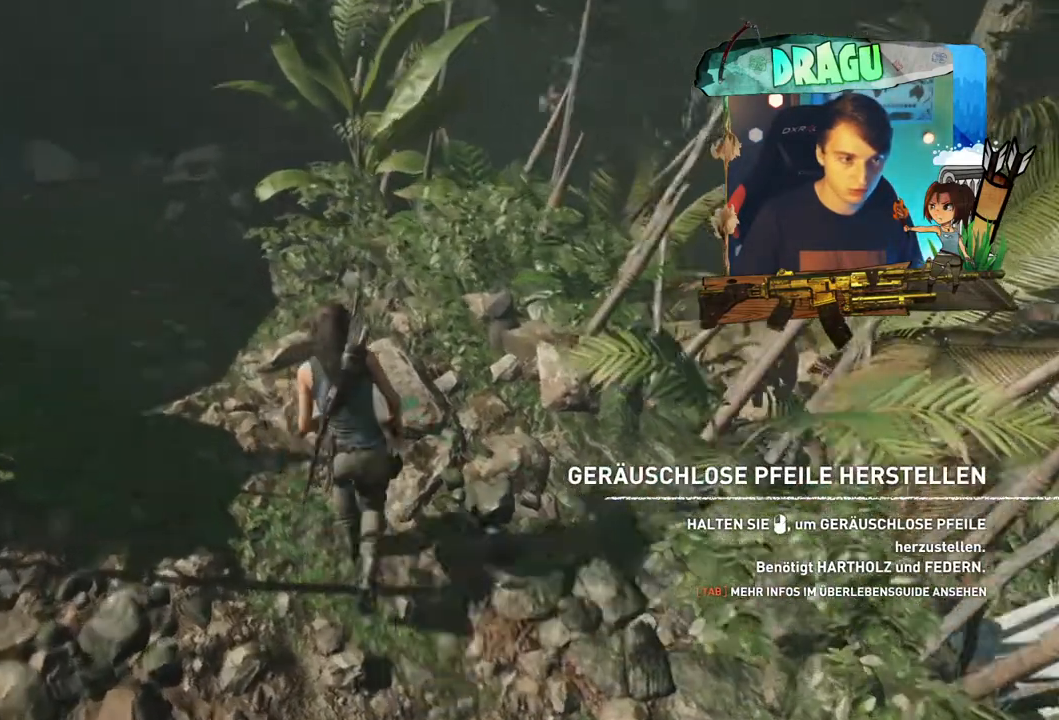
{"keys": ["e"], "mouse": [], "events": [[17, "w", "up"], [117, "e", "down"]]}
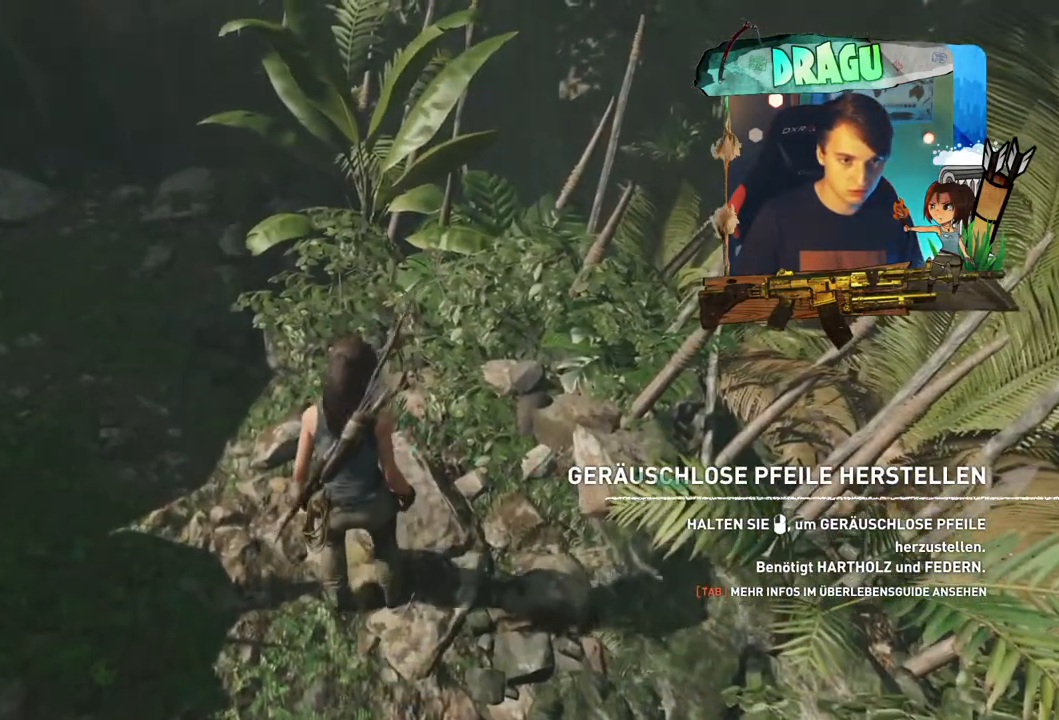
{"keys": [], "mouse": [], "events": [[100, "e", "up"]]}
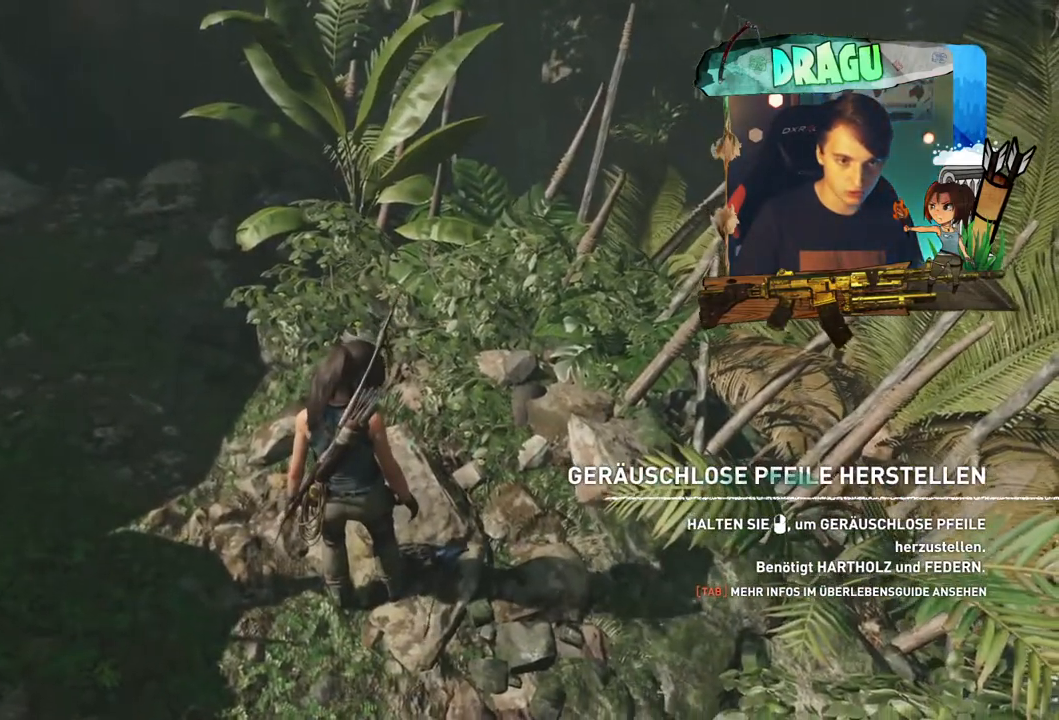
{"keys": [], "mouse": [], "events": []}
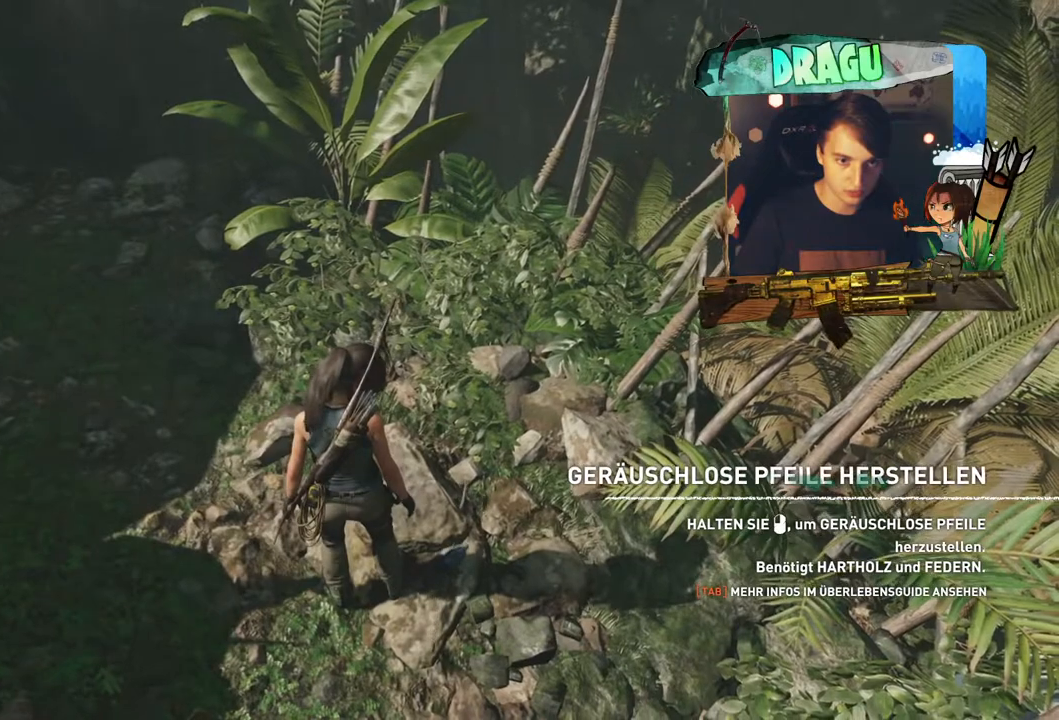
{"keys": [], "mouse": [], "events": []}
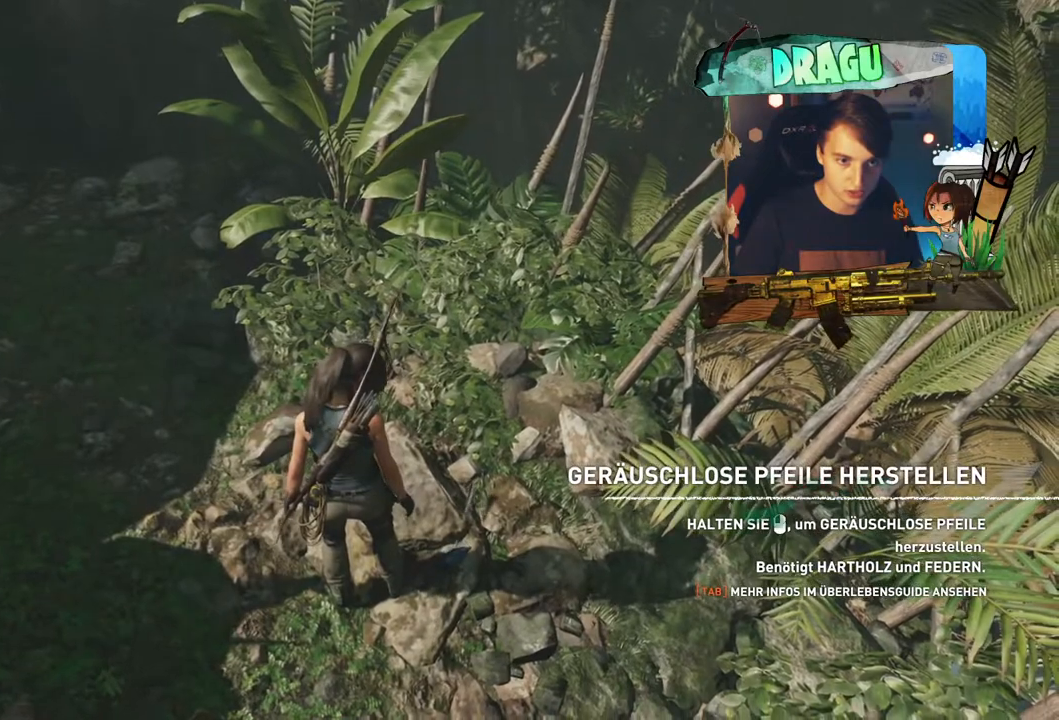
{"keys": [], "mouse": [], "events": []}
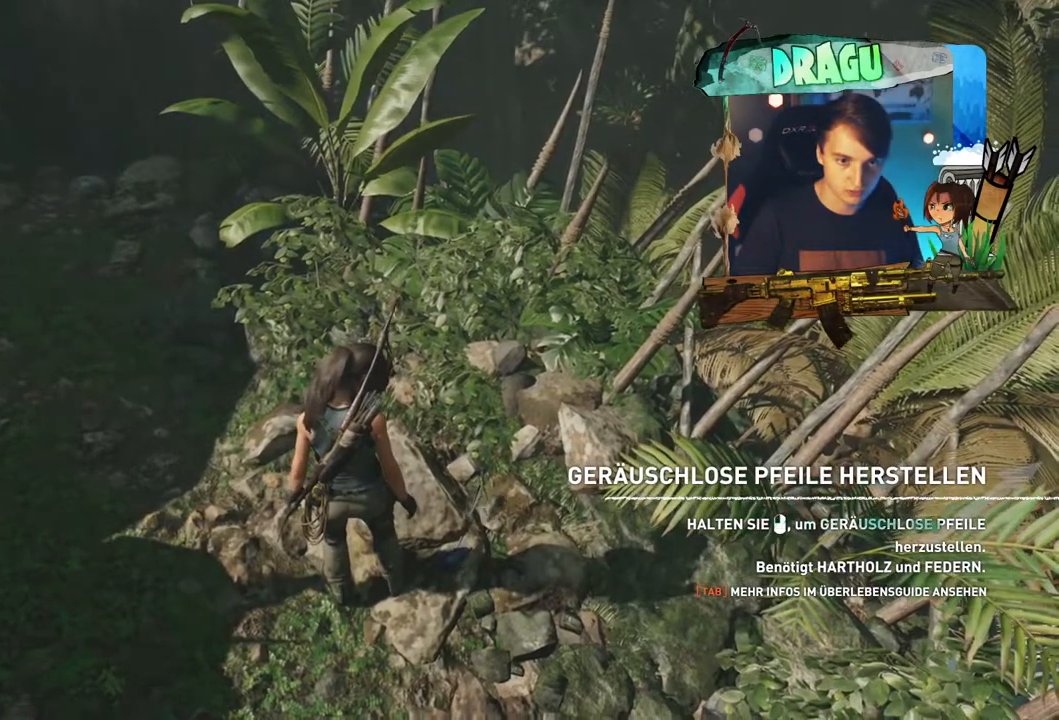
{"keys": [], "mouse": [], "events": []}
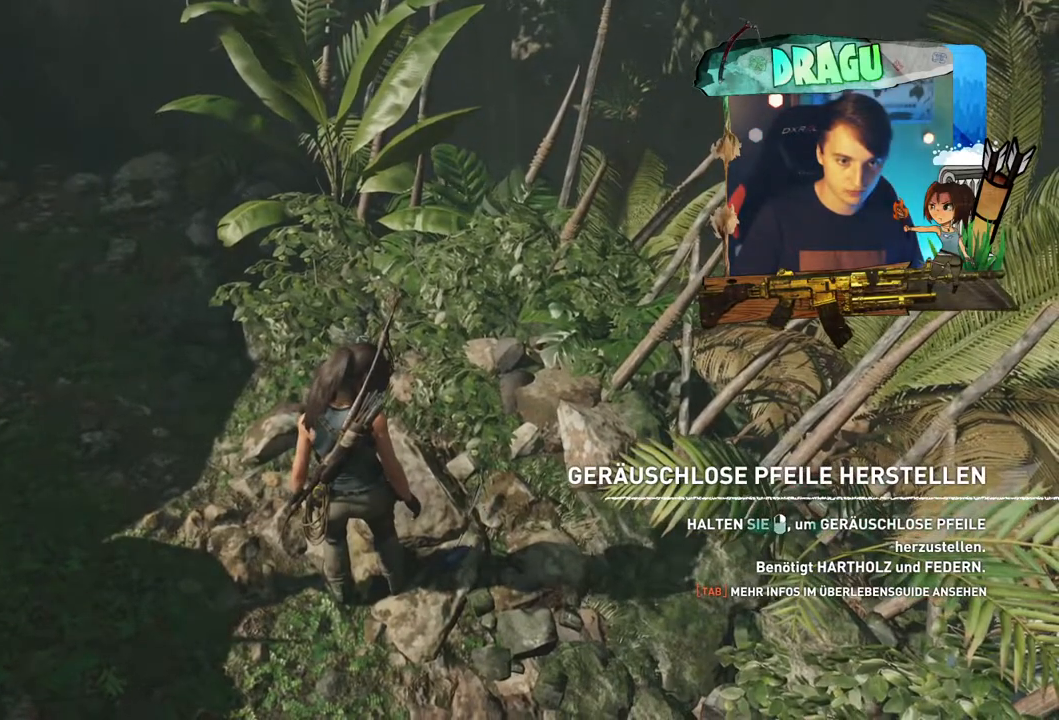
{"keys": [], "mouse": [], "events": []}
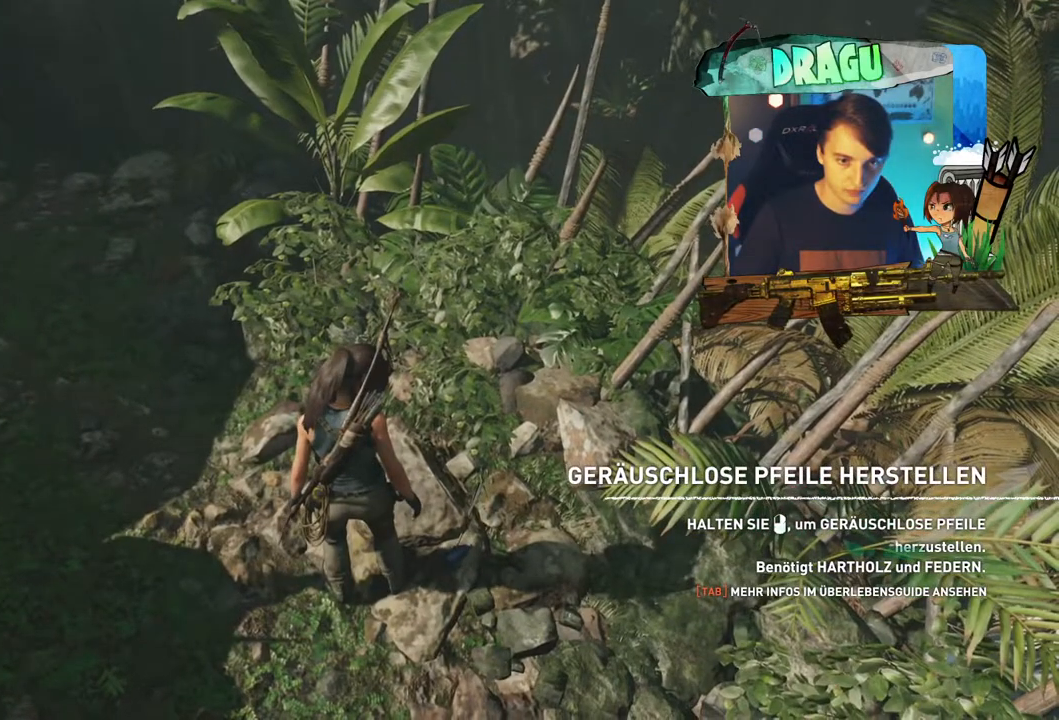
{"keys": [], "mouse": [], "events": []}
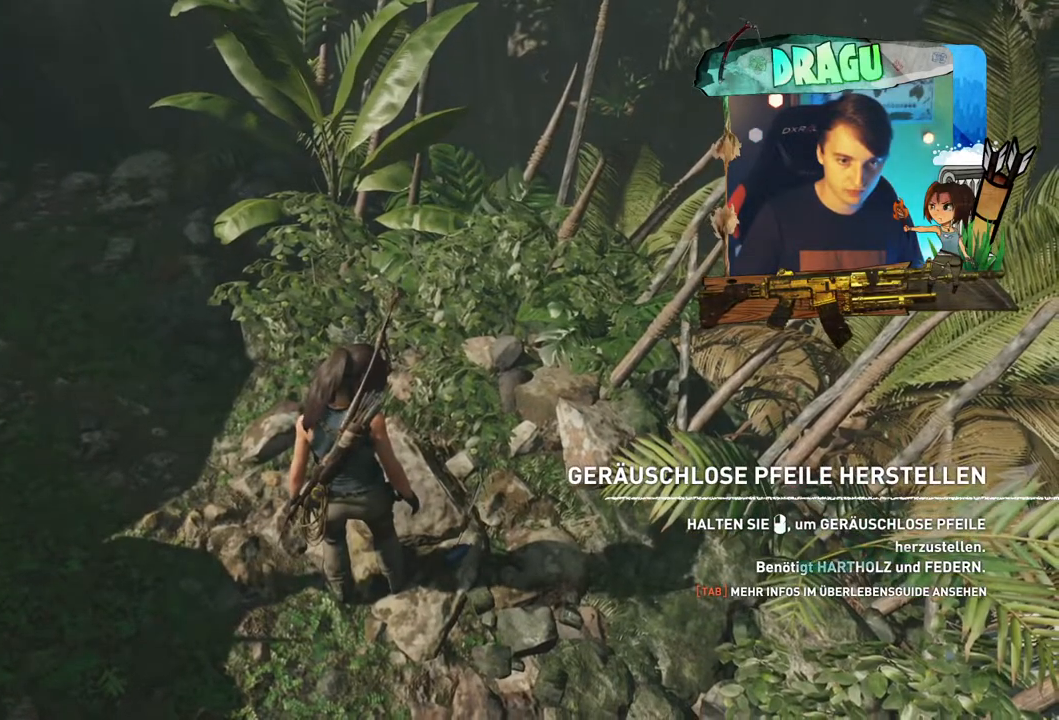
{"keys": [], "mouse": ["wheel"], "events": [[451, "mouse_wheel", "down"]]}
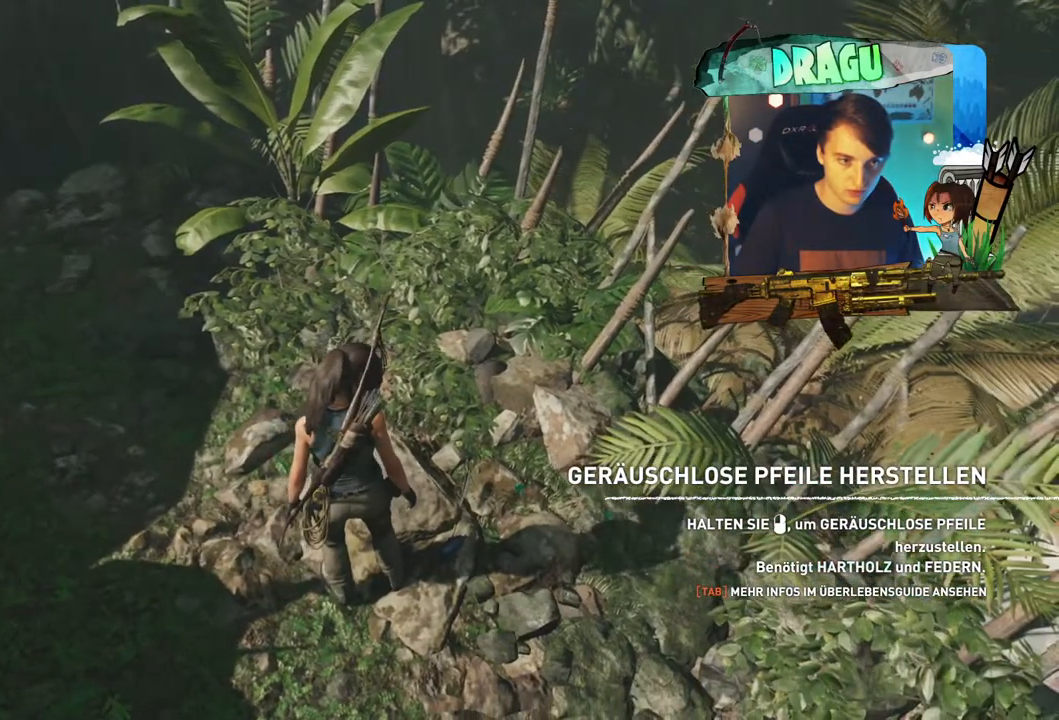
{"keys": [], "mouse": ["wheel"], "events": []}
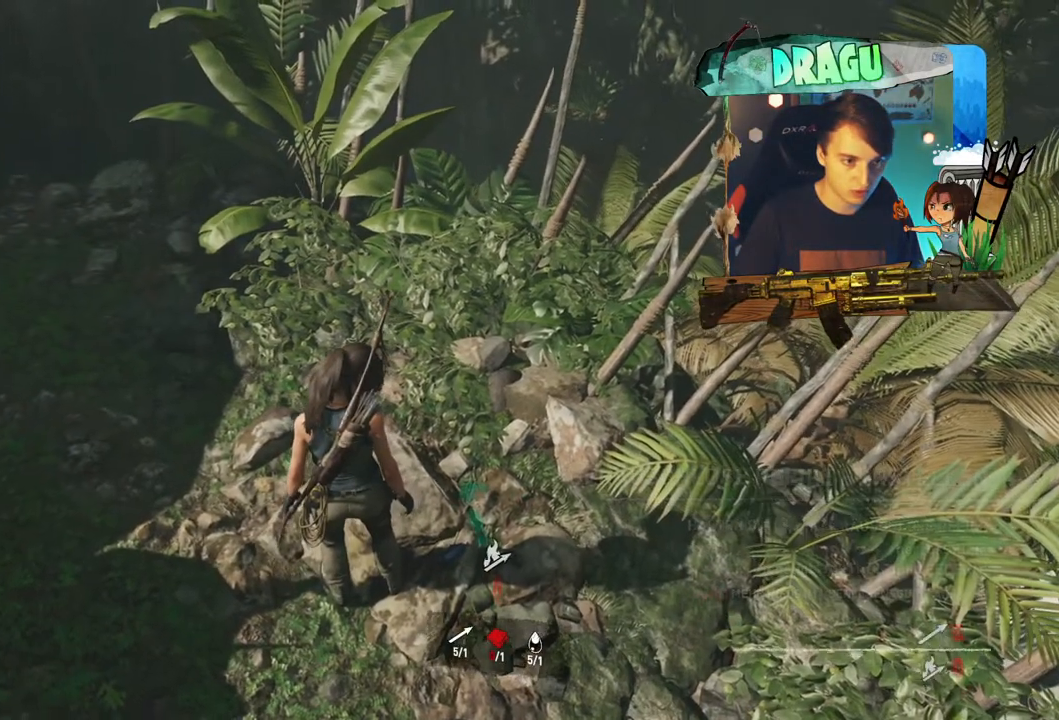
{"keys": [], "mouse": [], "events": [[351, "mouse_wheel", "up"]]}
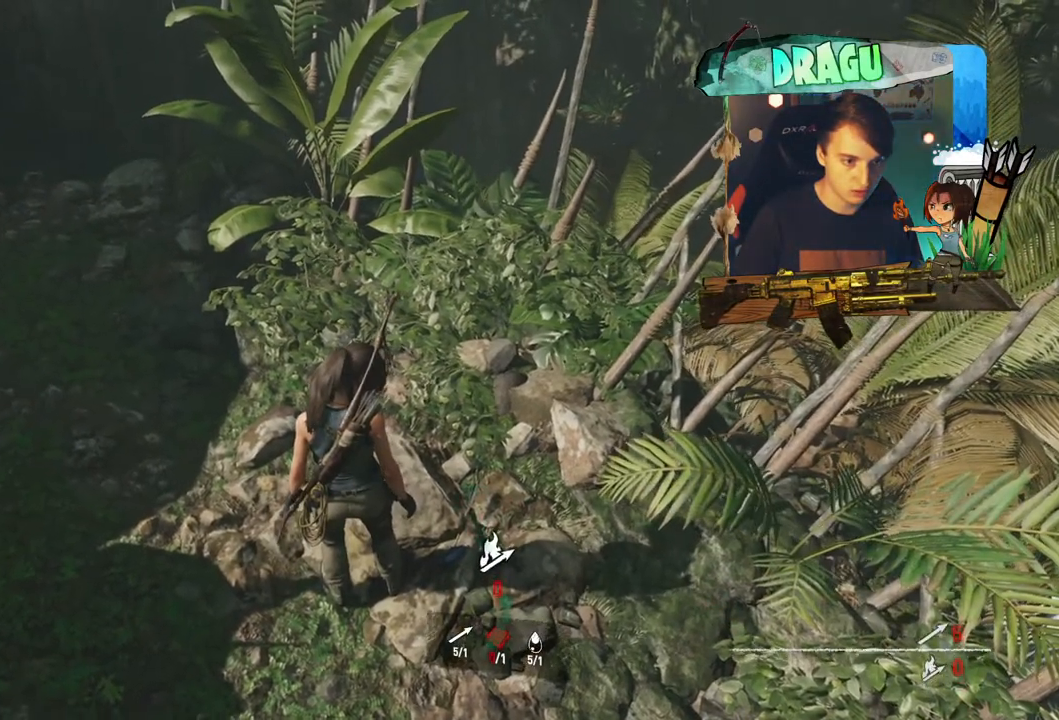
{"keys": [], "mouse": ["wheel"], "events": [[383, "mouse_wheel", "down"]]}
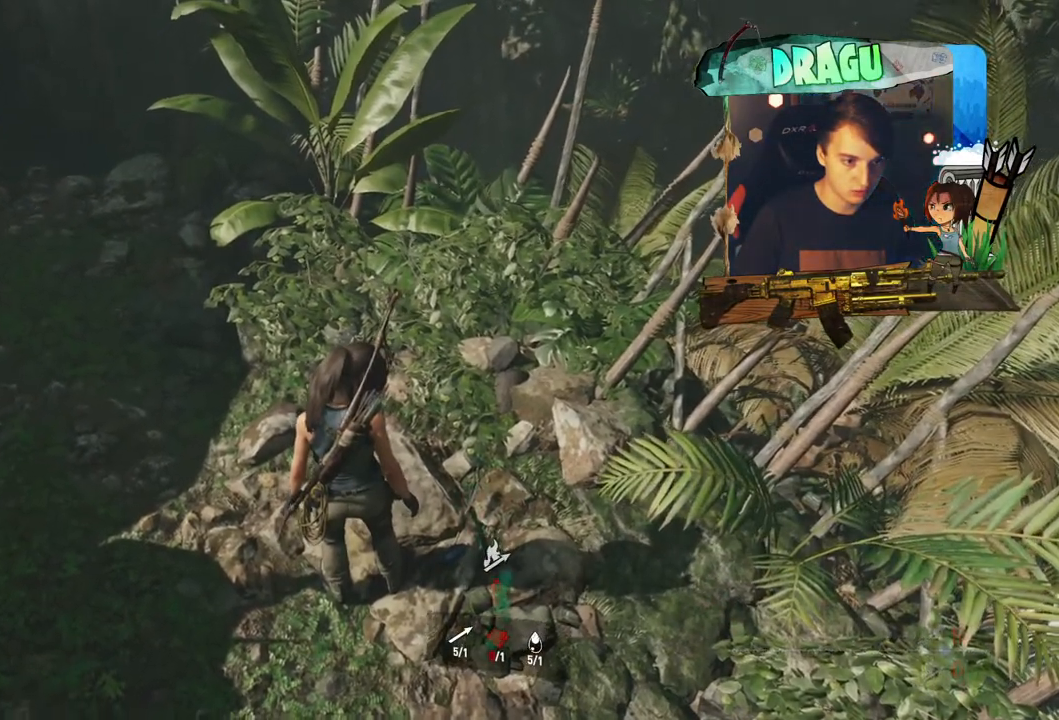
{"keys": [], "mouse": ["wheel"], "events": [[117, "mouse_wheel", "up"], [434, "mouse_wheel", "down"]]}
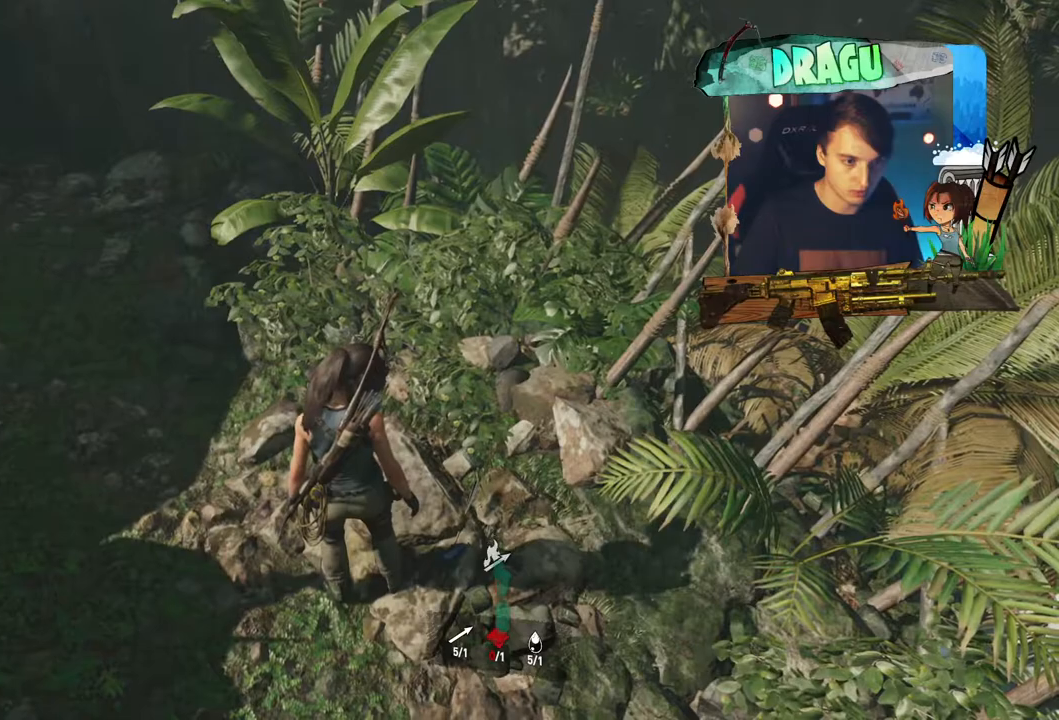
{"keys": [], "mouse": ["wheel"], "events": [[150, "mouse_wheel", "up"], [417, "mouse_wheel", "down"]]}
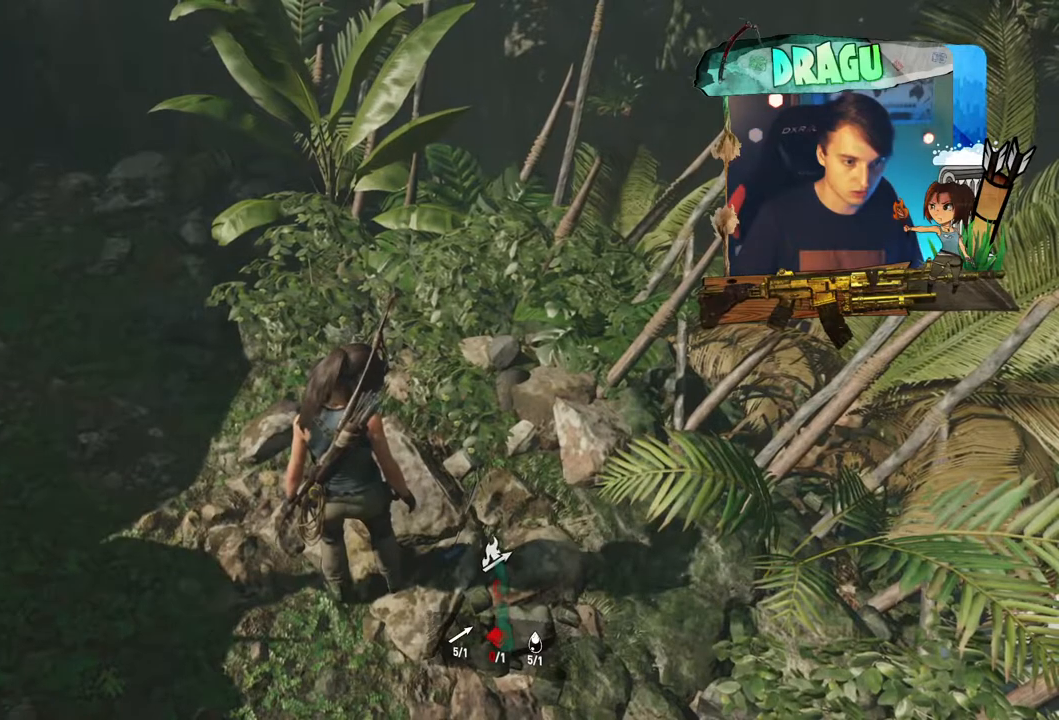
{"keys": [], "mouse": [], "events": [[50, "mouse_wheel", "up"], [184, "mouse_wheel", "down"], [301, "mouse_wheel", "up"]]}
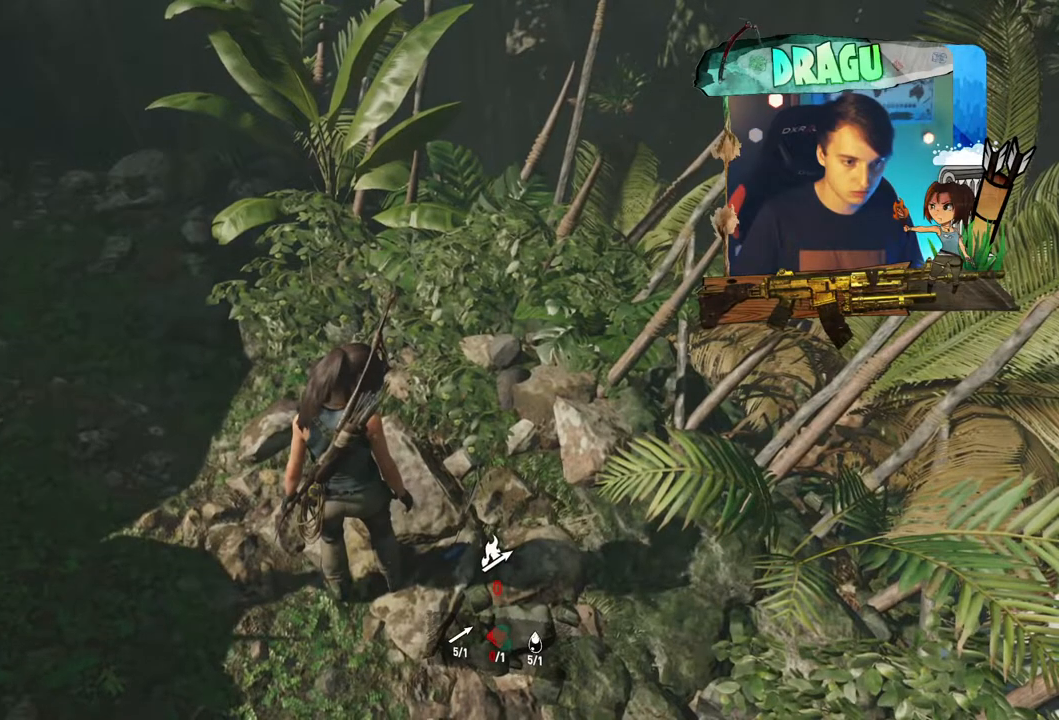
{"keys": ["e"], "mouse": [], "events": [[50, "w", "down"], [333, "w", "up"], [434, "e", "down"]]}
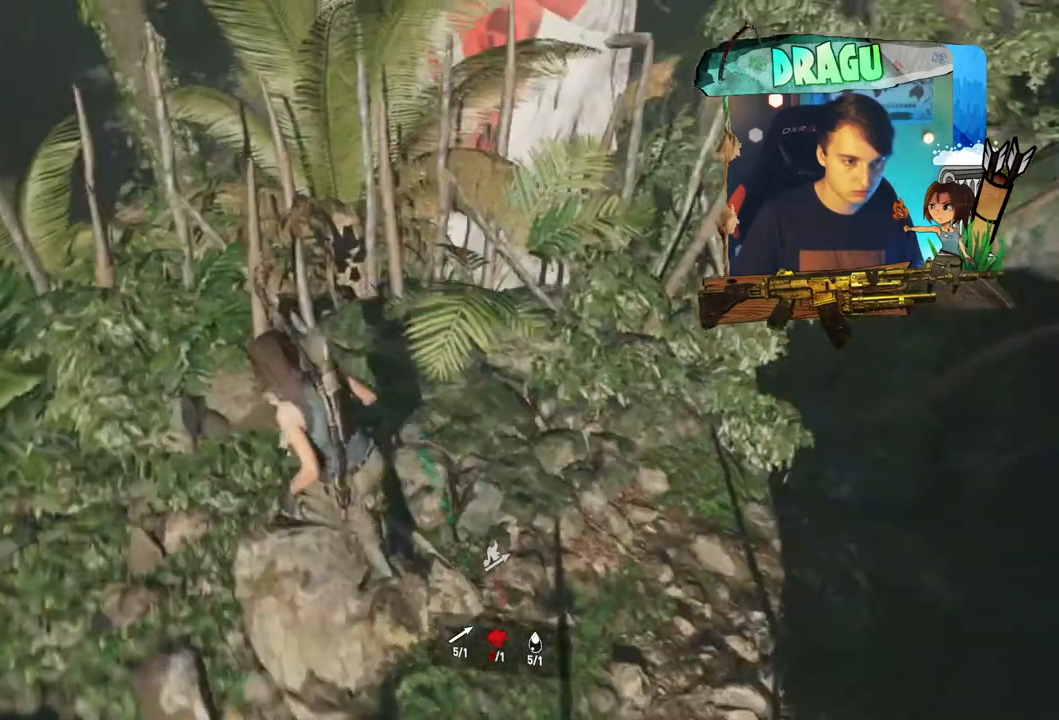
{"keys": ["e", "s"], "mouse": [], "events": [[134, "e", "up"], [134, "w", "down"], [251, "e", "down"], [251, "w", "up"], [501, "s", "down"]]}
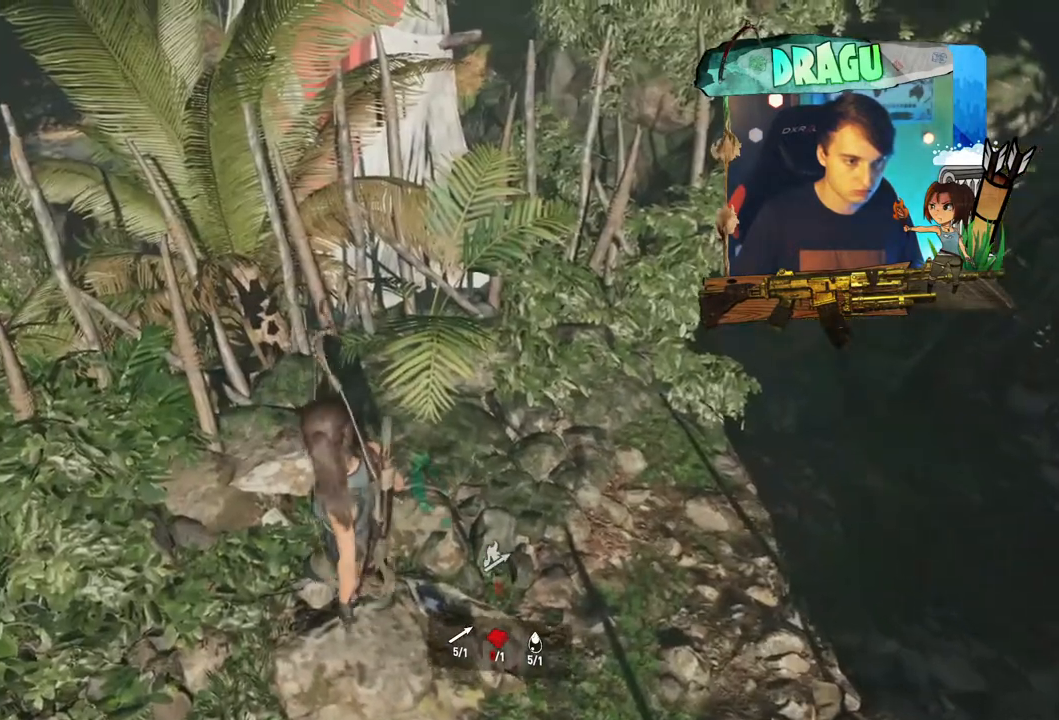
{"keys": ["a", "s"], "mouse": [], "events": [[50, "e", "up"], [300, "e", "down"], [450, "a", "down"], [484, "e", "up"]]}
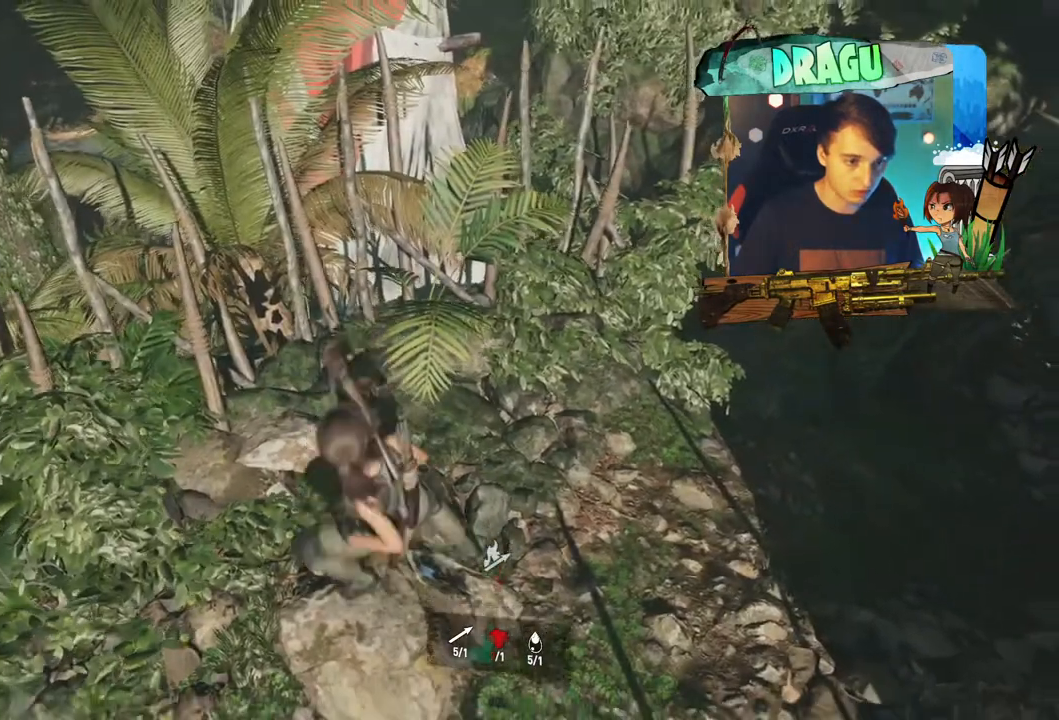
{"keys": [], "mouse": []}
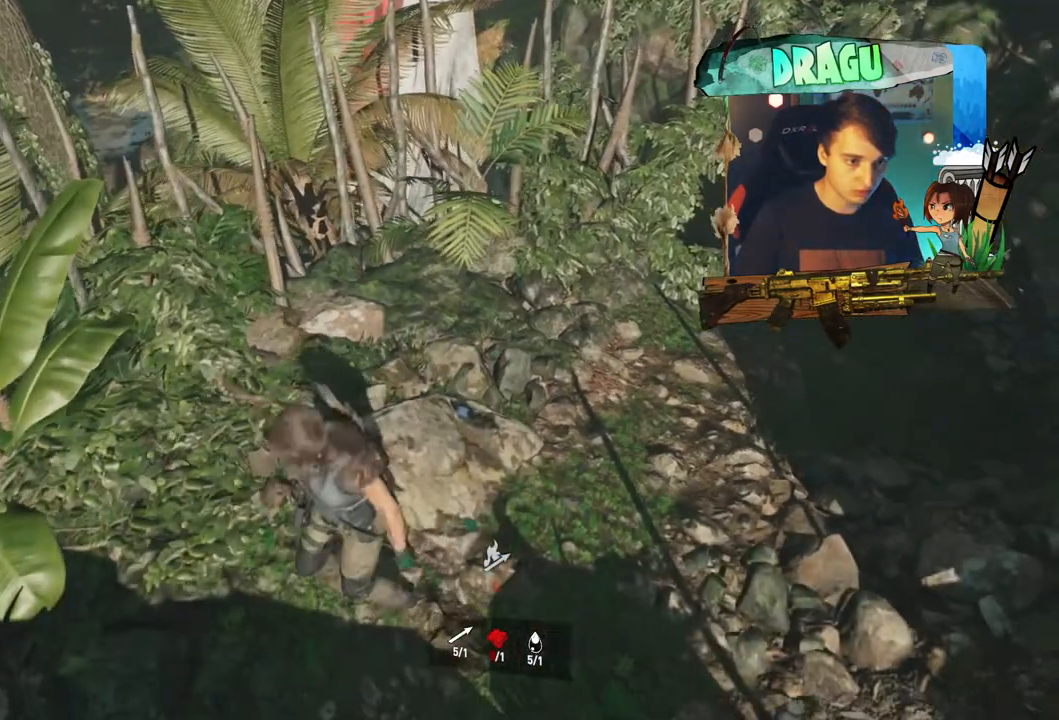
{"keys": ["w"], "mouse": [], "events": [[100, "w", "down"], [217, "e", "down"], [367, "e", "up"]]}
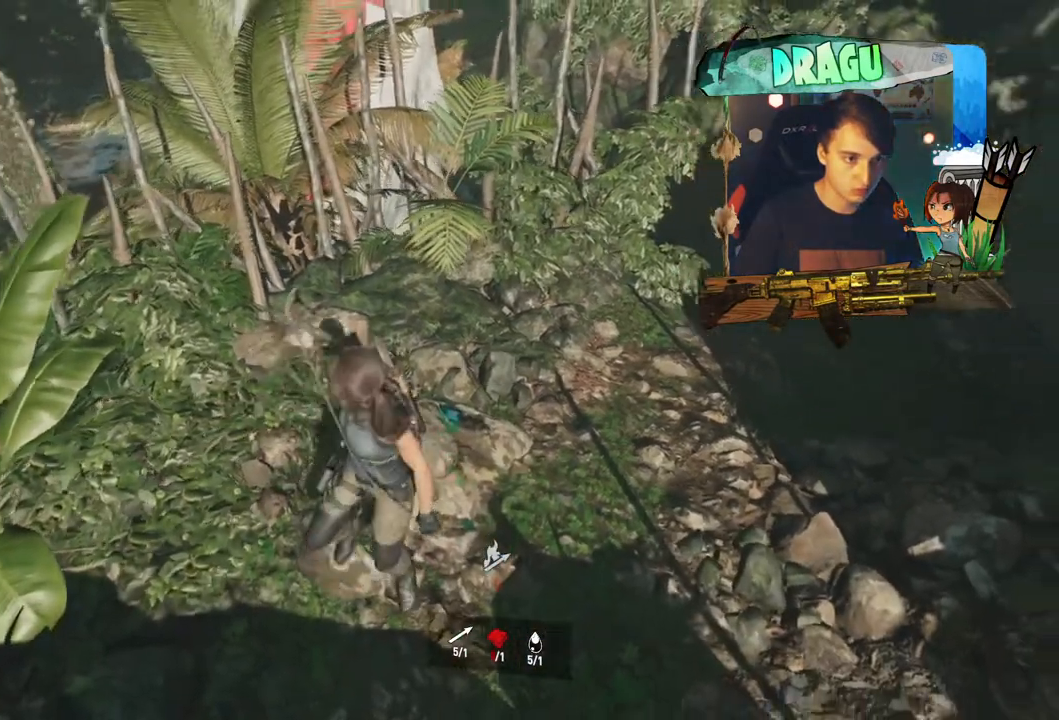
{"keys": ["w"], "mouse": [], "events": [[17, "e", "down"], [167, "e", "up"], [301, "e", "down"], [467, "e", "up"]]}
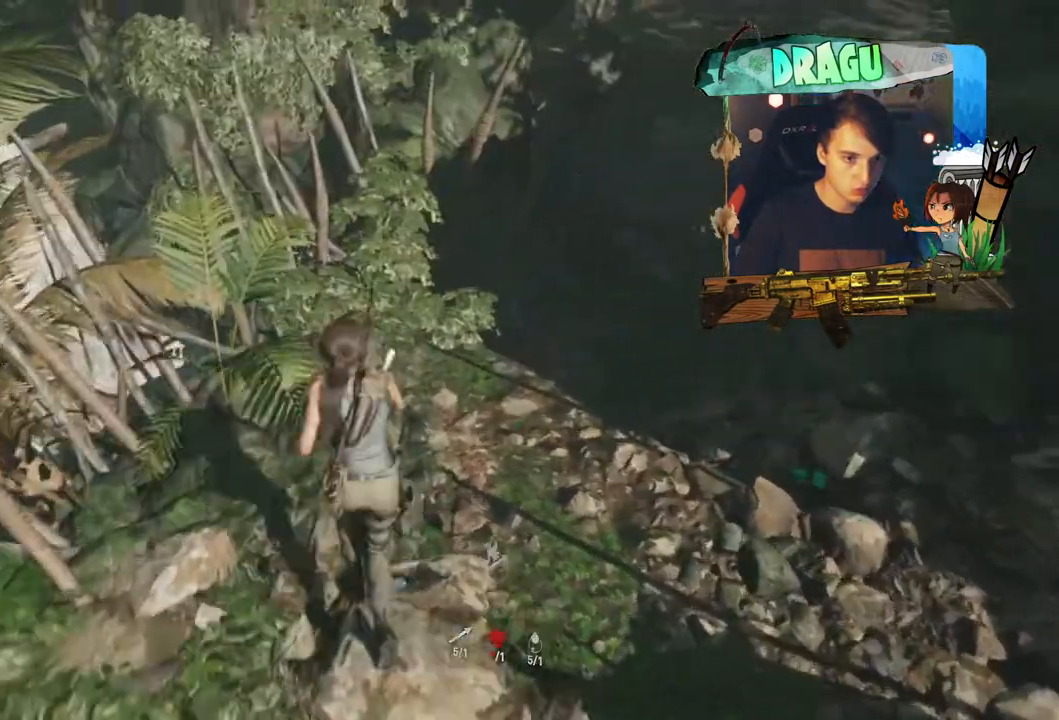
{"keys": ["w"], "mouse": [], "events": [[66, "e", "down"], [217, "e", "up"], [333, "e", "down"], [500, "e", "up"]]}
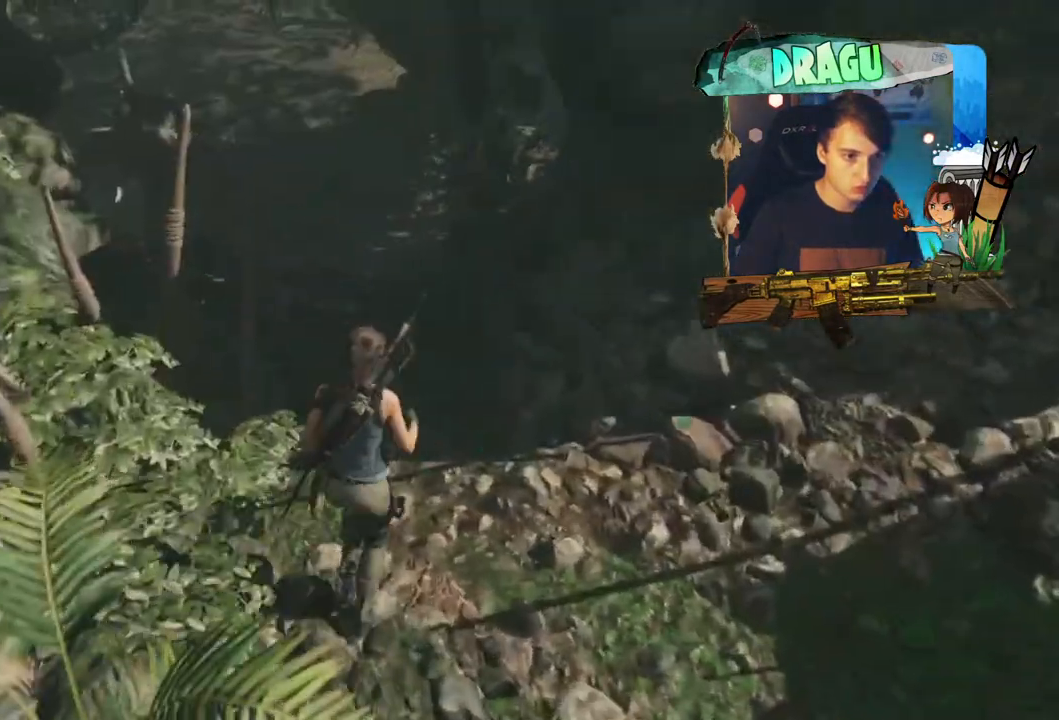
{"keys": ["w"], "mouse": [], "events": [[217, "e", "down"], [367, "e", "up"]]}
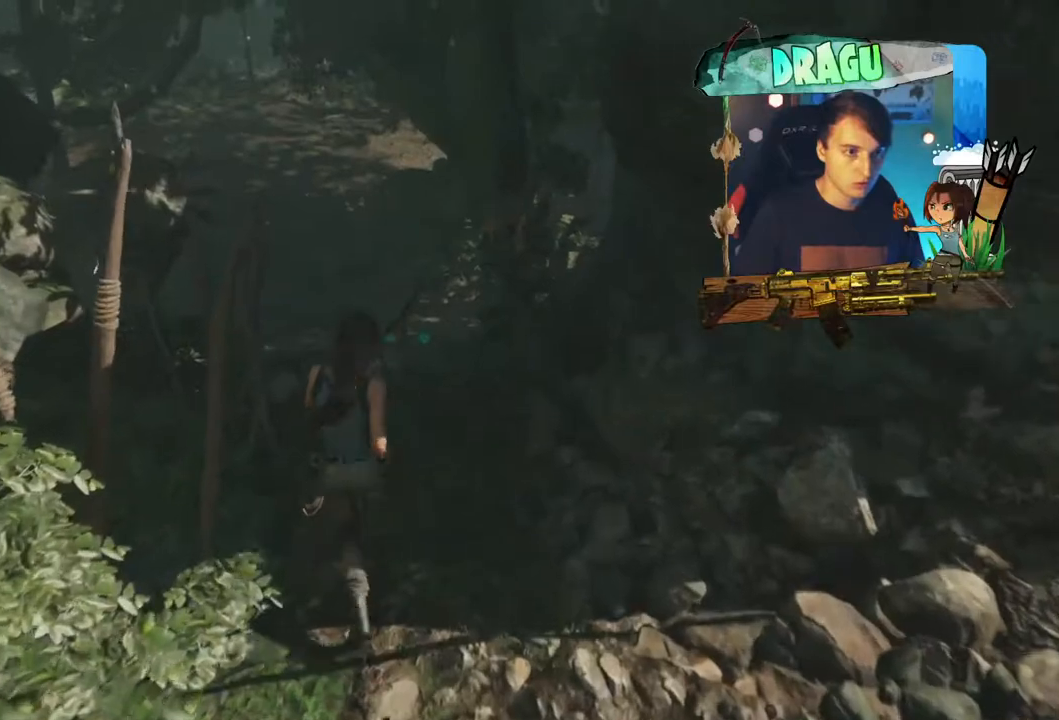
{"keys": ["shift", "w"], "mouse": [], "events": [[100, "shift", "down"]]}
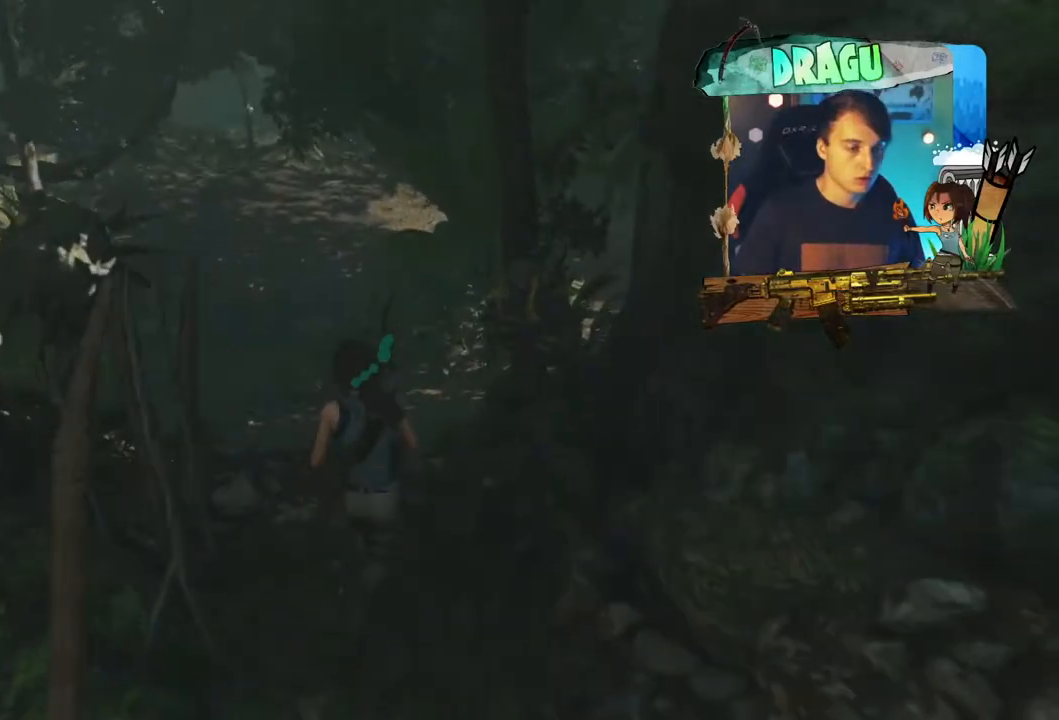
{"keys": ["w"], "mouse": [], "events": [[166, "shift", "up"]]}
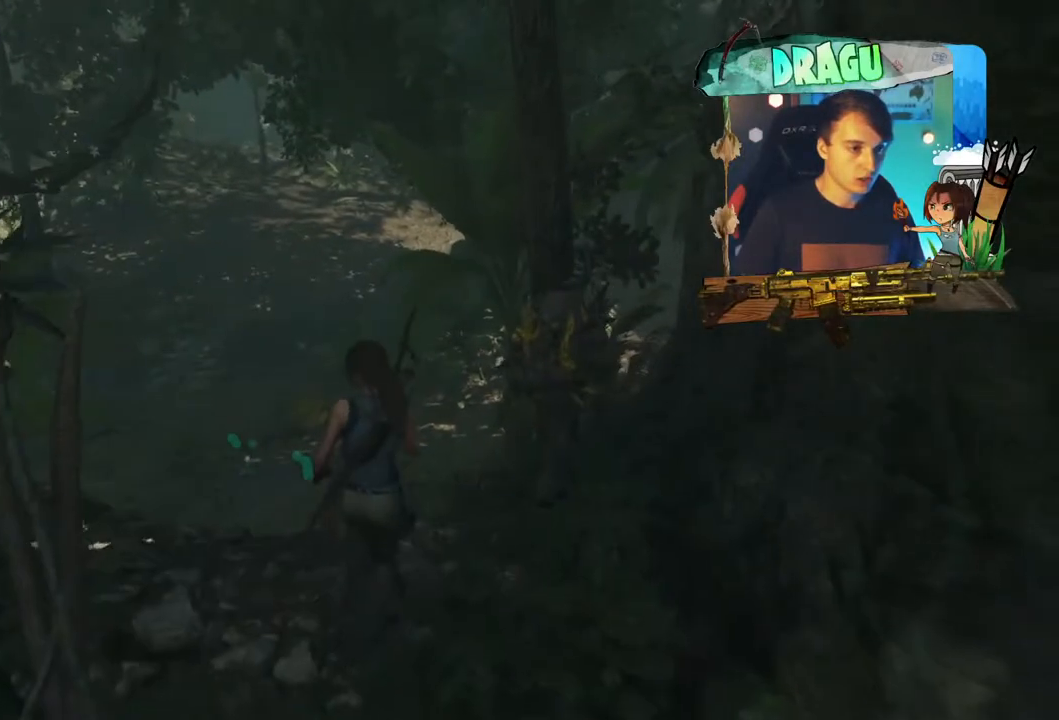
{"keys": ["w"], "mouse": [], "events": []}
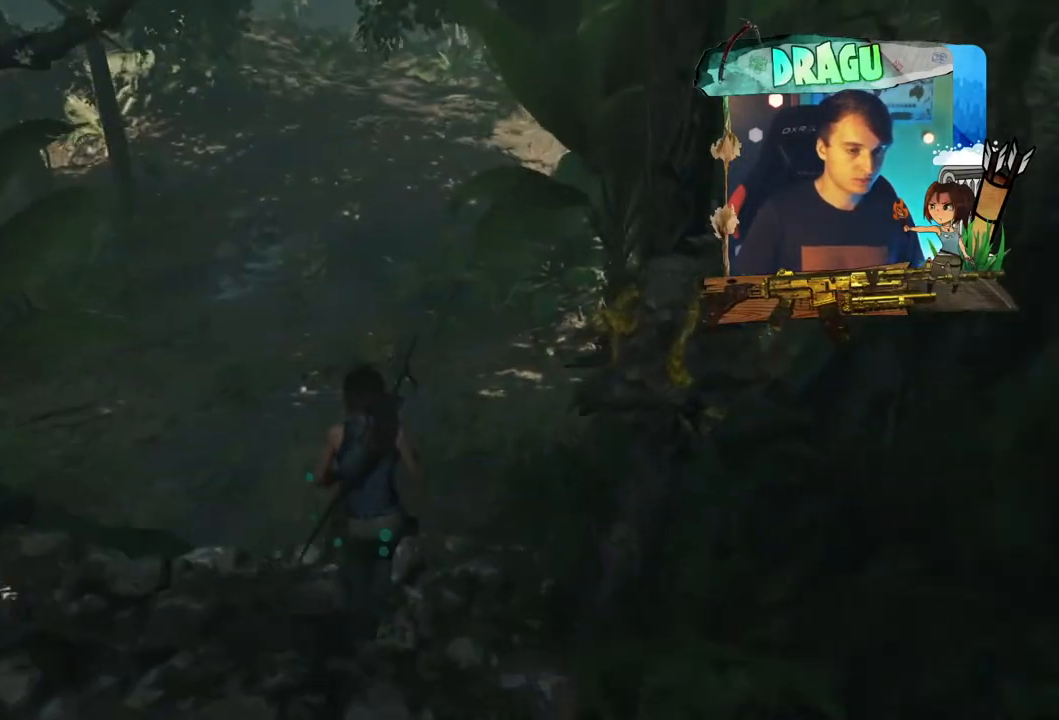
{"keys": ["w"], "mouse": [], "events": []}